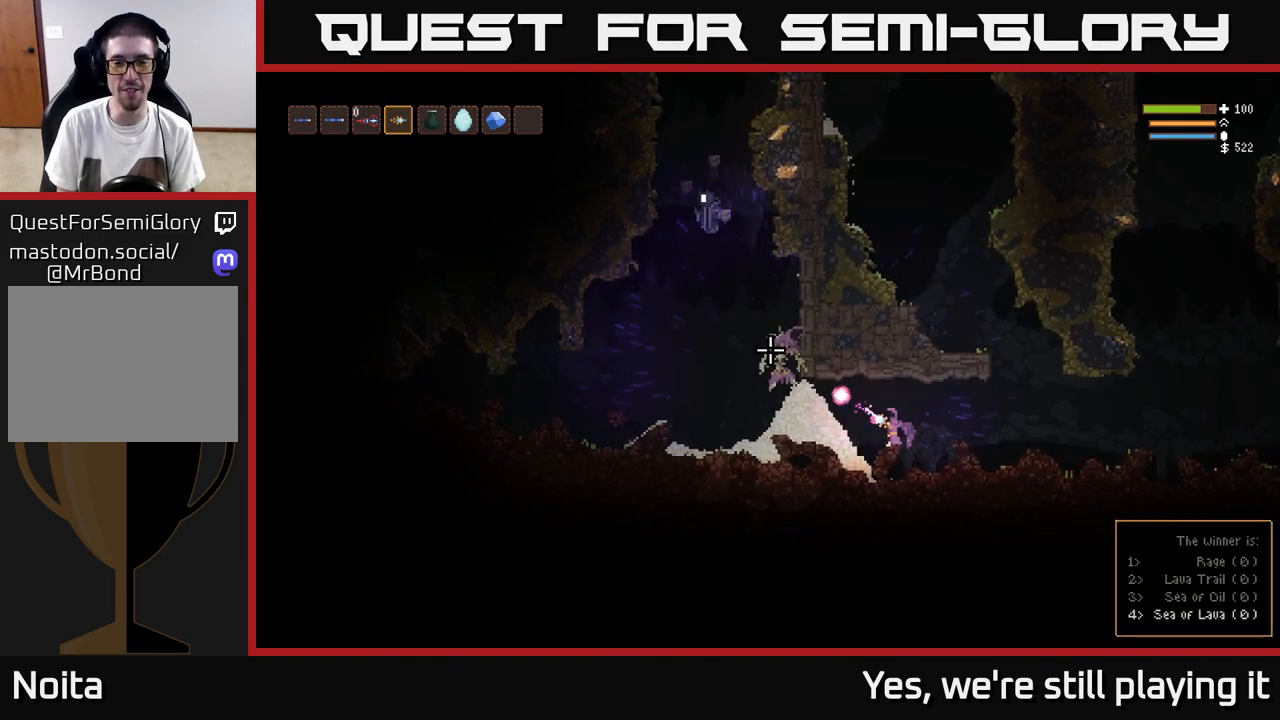
Gameplay with a controller (Xbox layout); each line is a JSON object with the inputs held at the frame after it. "events" lists button and stick changes between this image and that frame as [ms after this image, input, new state], when the widget could be followed in between.
{"buttons": ["R2"], "left_stick": "center", "right_stick": "up-left", "events": []}
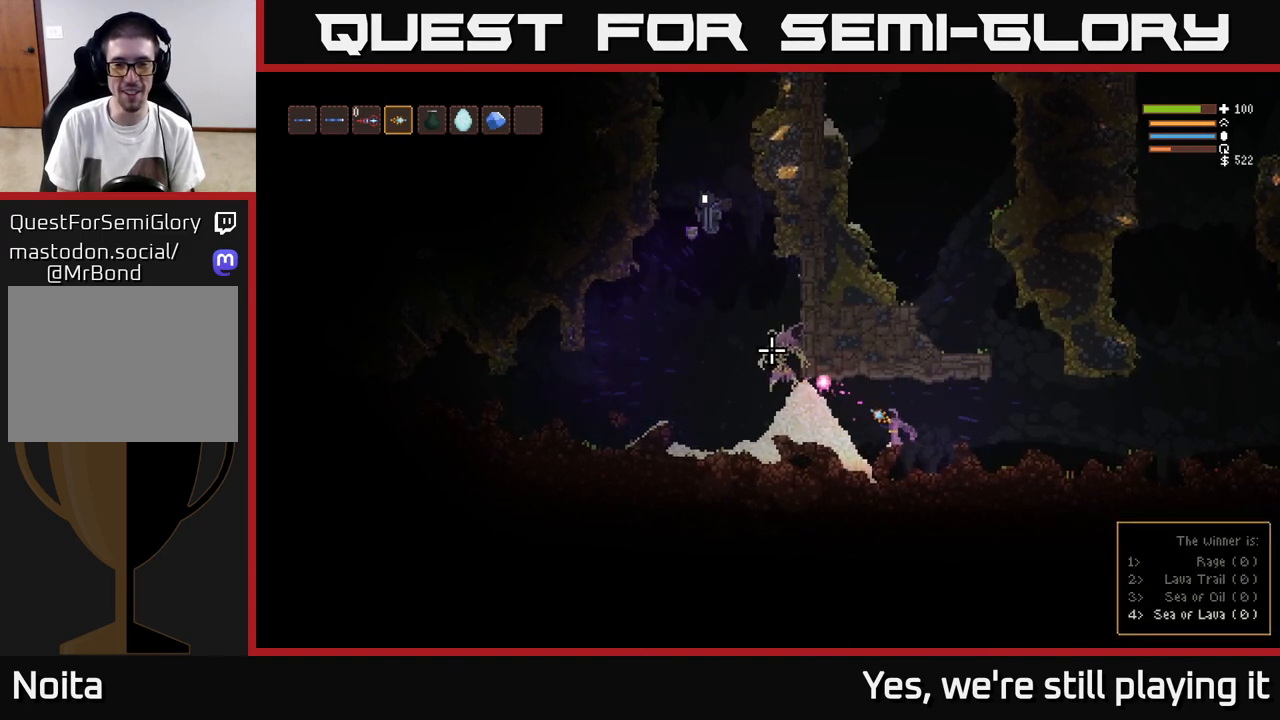
{"buttons": ["R2"], "left_stick": "center", "right_stick": "up-left", "events": []}
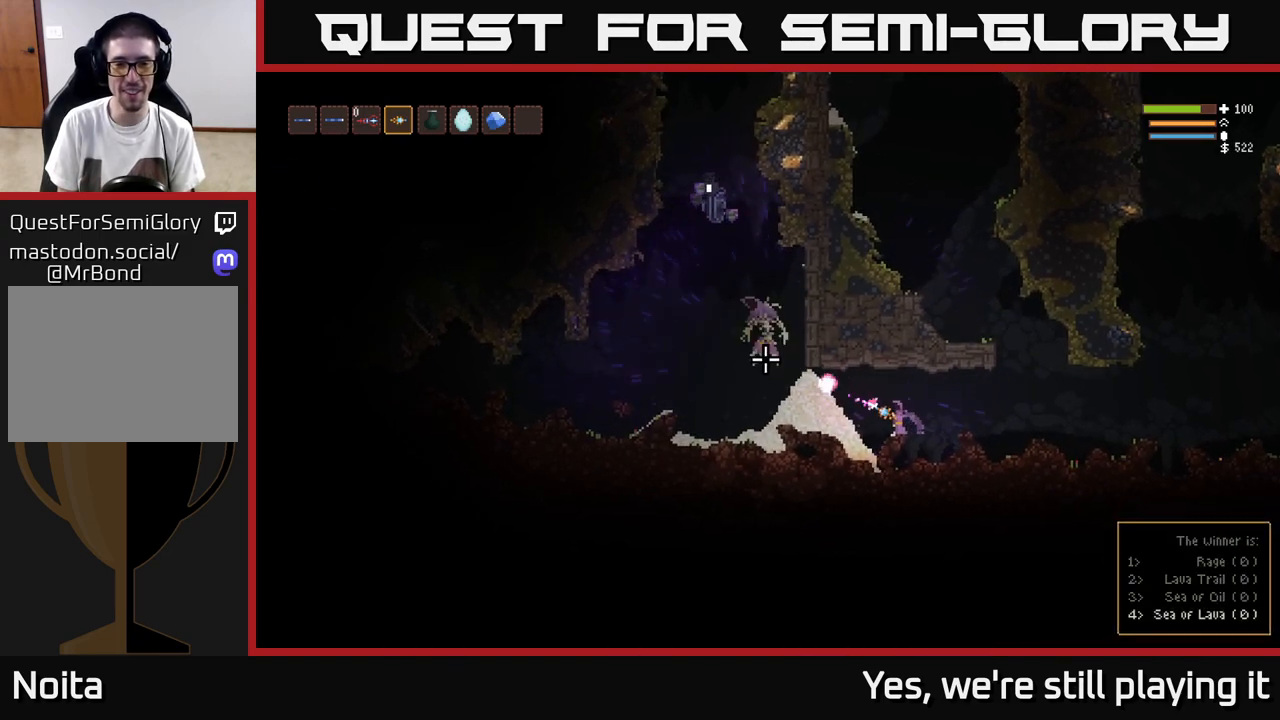
{"buttons": [], "left_stick": "center", "right_stick": "up-left", "events": [[450, "R2", "up"]]}
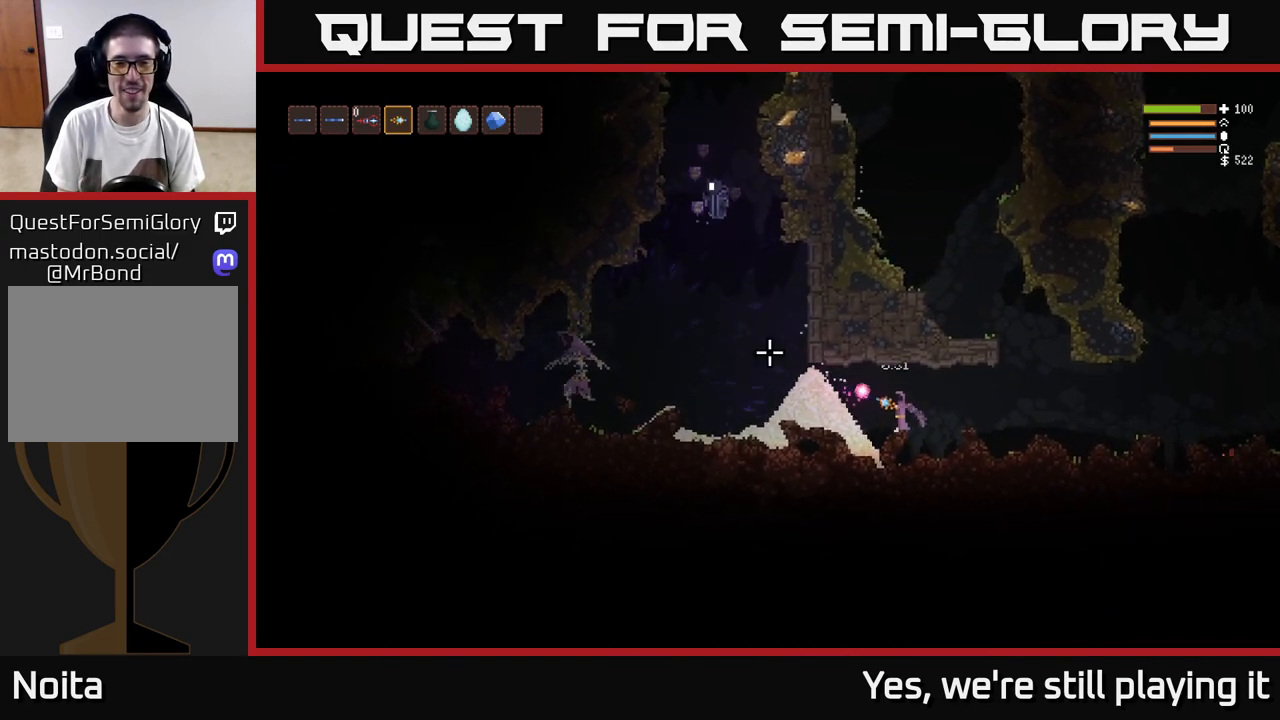
{"buttons": [], "left_stick": "right", "right_stick": "up-left", "events": [[50, "left_stick", "right"], [233, "L2", "down"], [367, "L2", "up"]]}
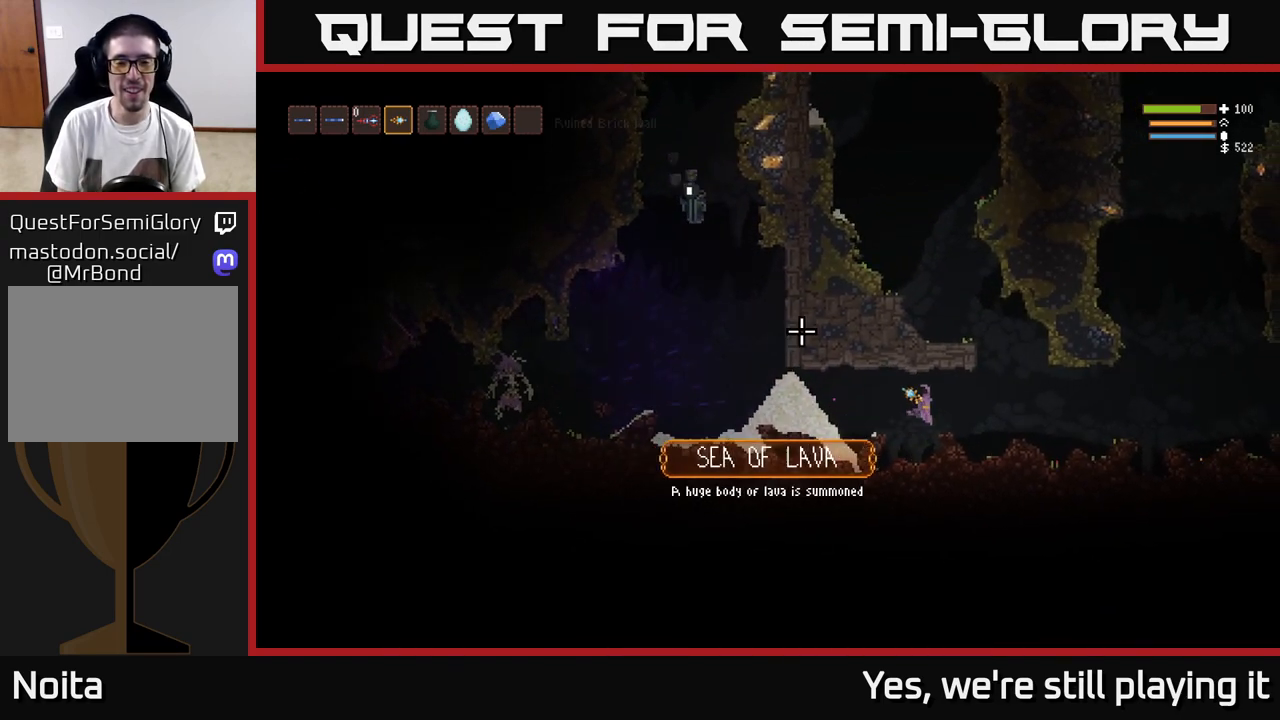
{"buttons": ["L2"], "left_stick": "right", "right_stick": "up-left", "events": [[367, "L2", "down"]]}
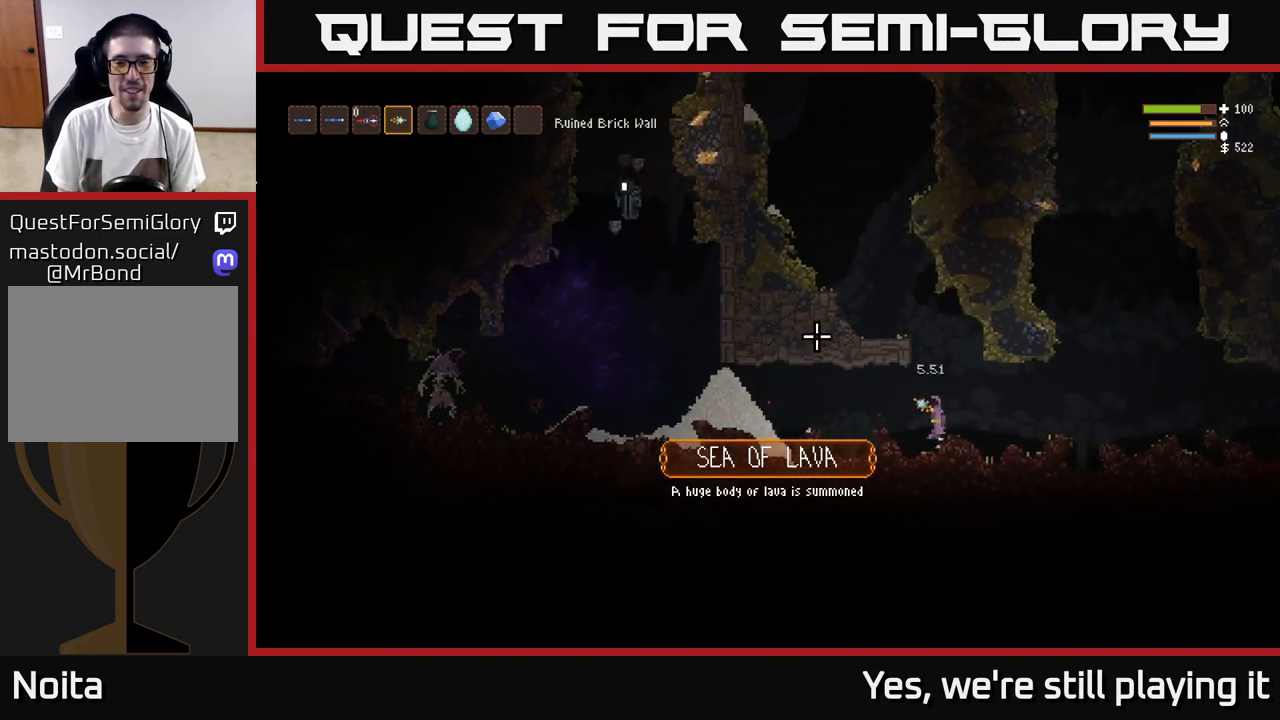
{"buttons": [], "left_stick": "center", "right_stick": "right", "events": [[100, "L2", "up"], [133, "left_stick", "center"], [317, "right_stick", "center"], [367, "right_stick", "right"]]}
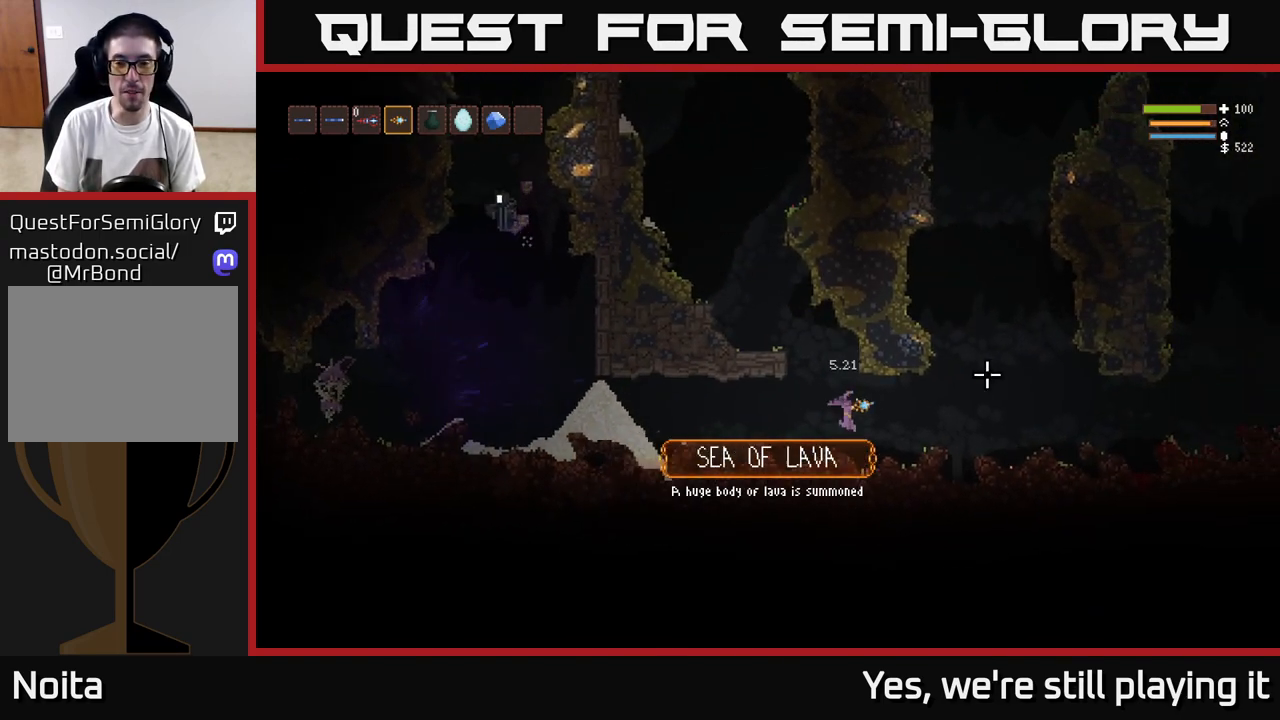
{"buttons": [], "left_stick": "right", "right_stick": "right", "events": [[283, "left_stick", "right"], [317, "L2", "down"], [433, "L2", "up"]]}
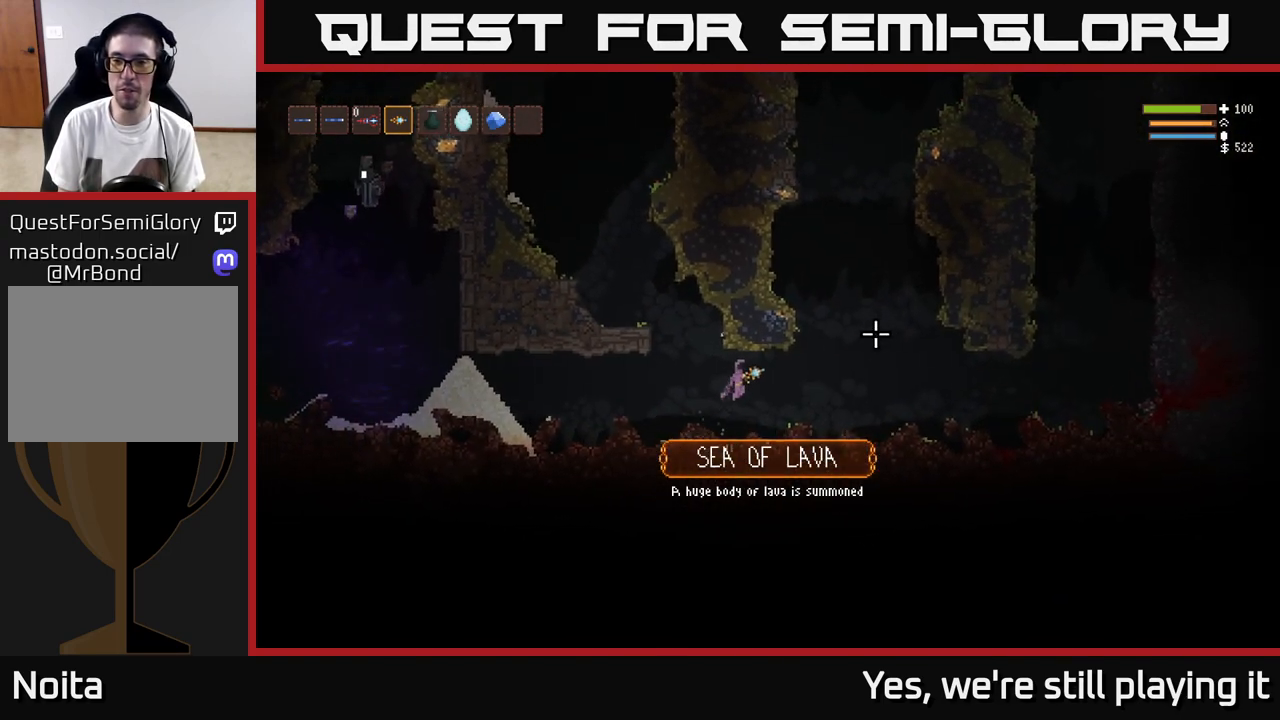
{"buttons": ["L2"], "left_stick": "right", "right_stick": "right", "events": [[500, "L2", "down"]]}
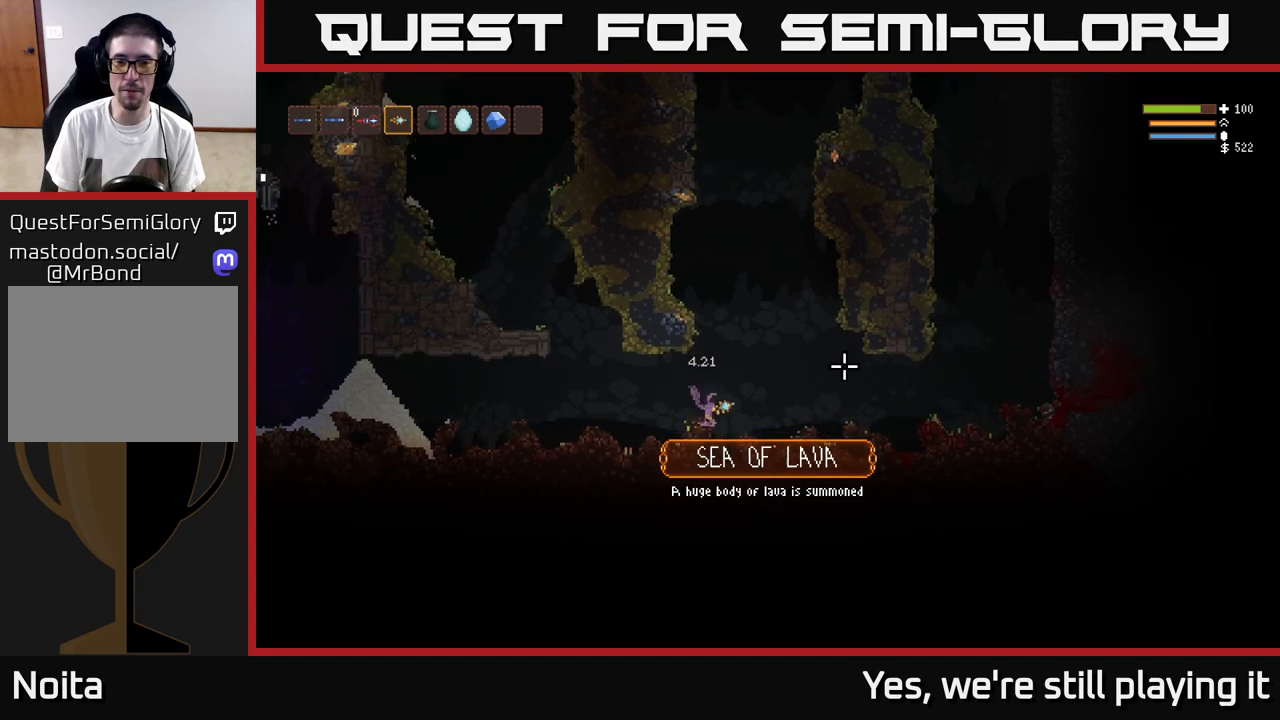
{"buttons": ["L2"], "left_stick": "left", "right_stick": "up-right", "events": [[217, "L2", "up"], [250, "right_stick", "center"], [267, "left_stick", "center"], [417, "right_stick", "up-right"], [433, "L2", "down"], [483, "left_stick", "left"]]}
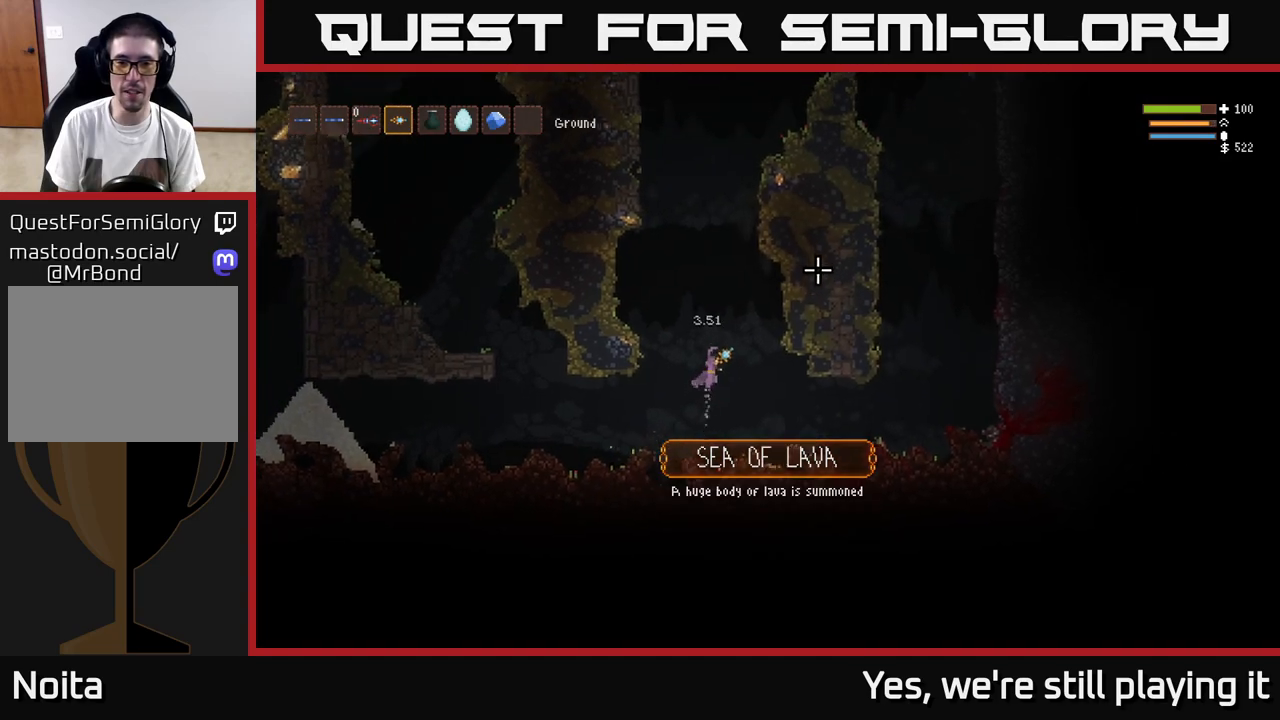
{"buttons": ["L2"], "left_stick": "center", "right_stick": "up-right", "events": [[117, "left_stick", "center"]]}
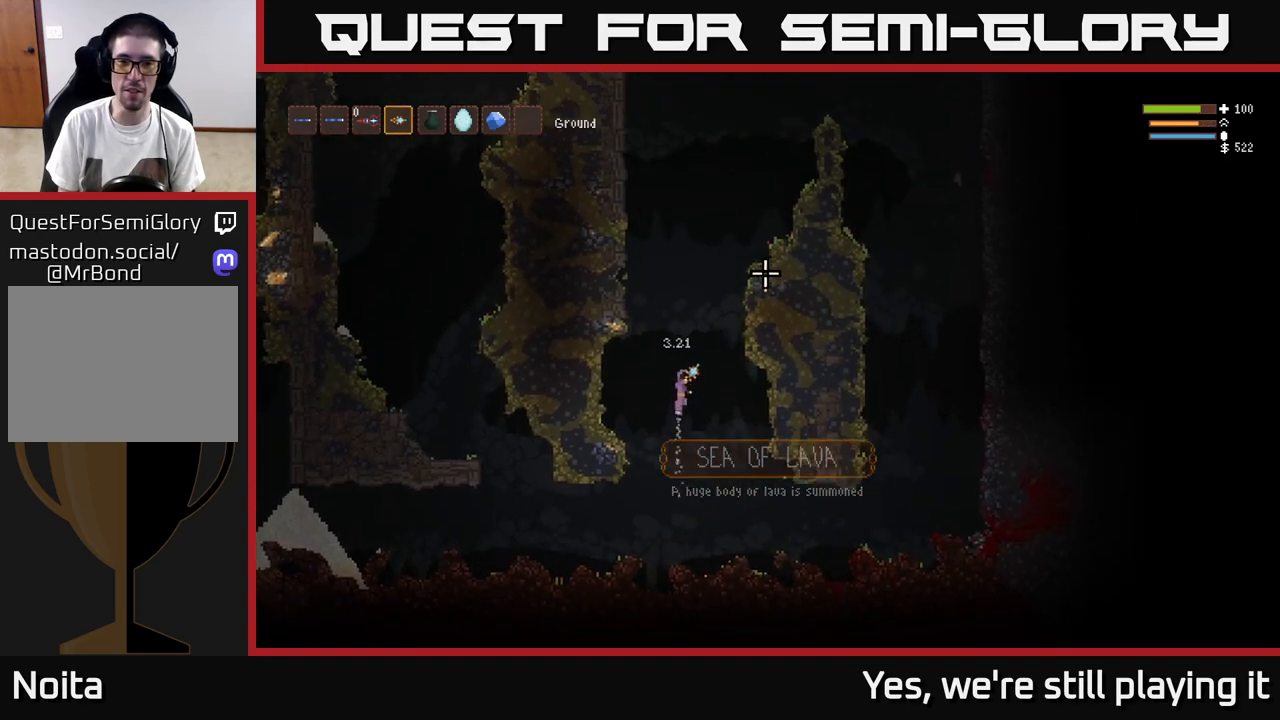
{"buttons": ["L2"], "left_stick": "center", "right_stick": "up-right", "events": [[100, "left_stick", "right"], [467, "left_stick", "center"]]}
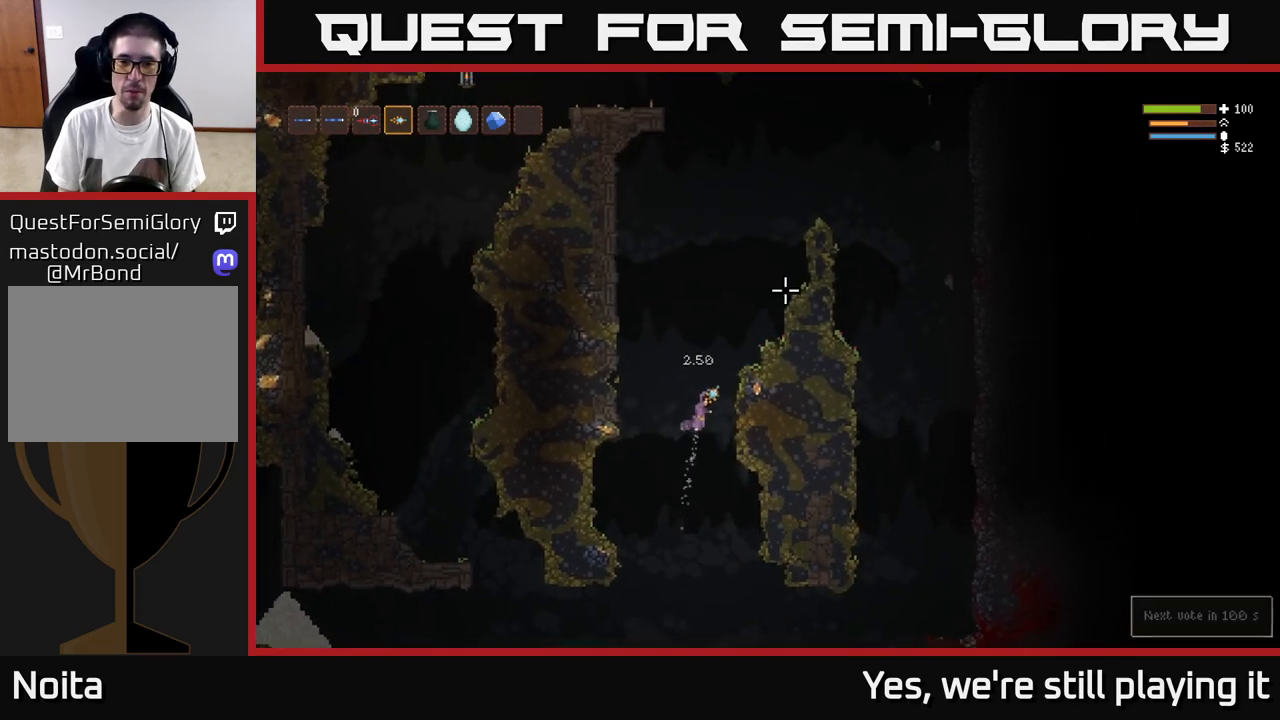
{"buttons": [], "left_stick": "right", "right_stick": "up-right", "events": [[117, "left_stick", "right"], [300, "L2", "up"]]}
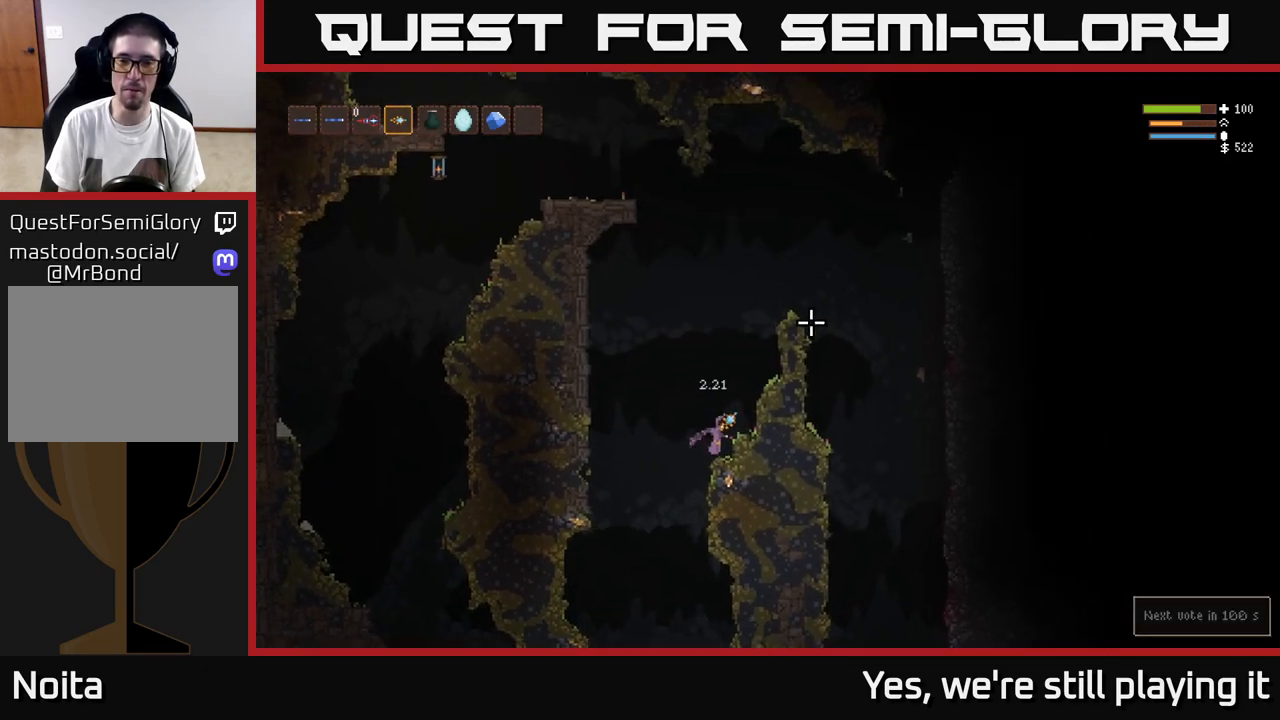
{"buttons": [], "left_stick": "center", "right_stick": "up-right", "events": [[33, "left_stick", "center"]]}
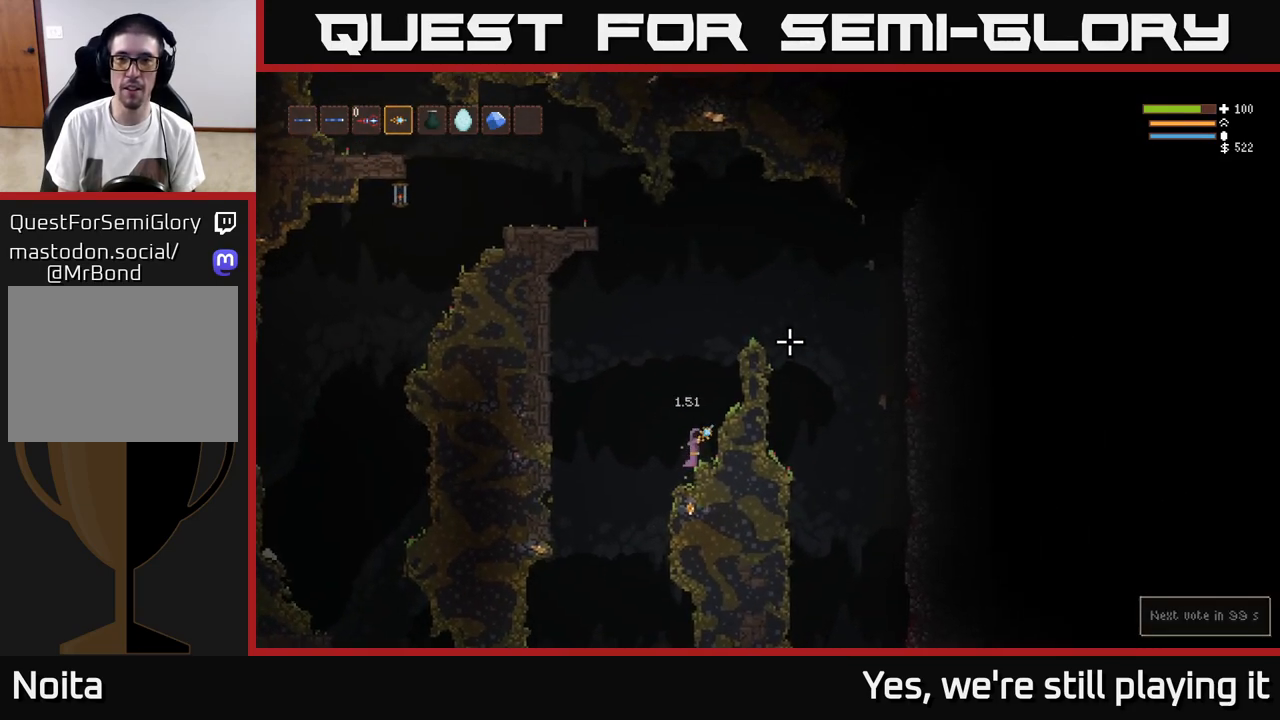
{"buttons": [], "left_stick": "left", "right_stick": "up-right", "events": [[467, "left_stick", "left"]]}
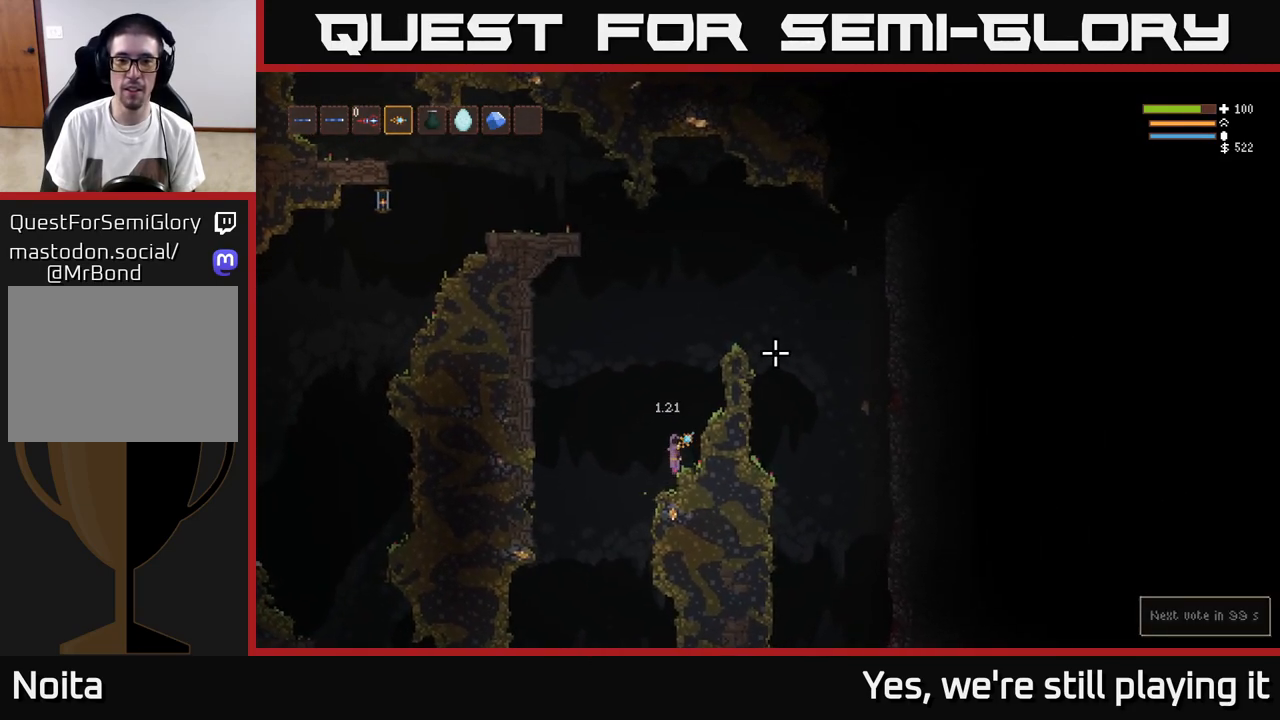
{"buttons": ["L2"], "left_stick": "center", "right_stick": "up-right", "events": [[83, "L2", "down"], [133, "left_stick", "center"]]}
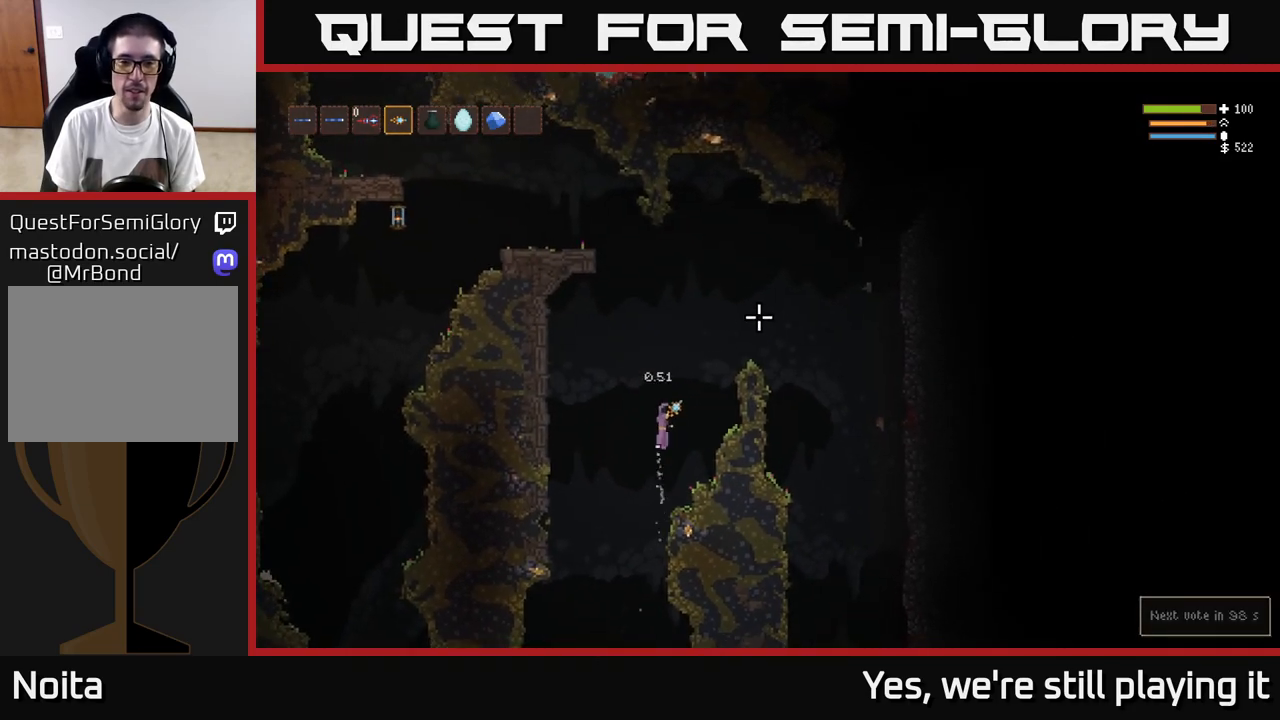
{"buttons": ["L2"], "left_stick": "center", "right_stick": "center", "events": [[383, "left_stick", "left"], [450, "right_stick", "center"], [483, "left_stick", "center"]]}
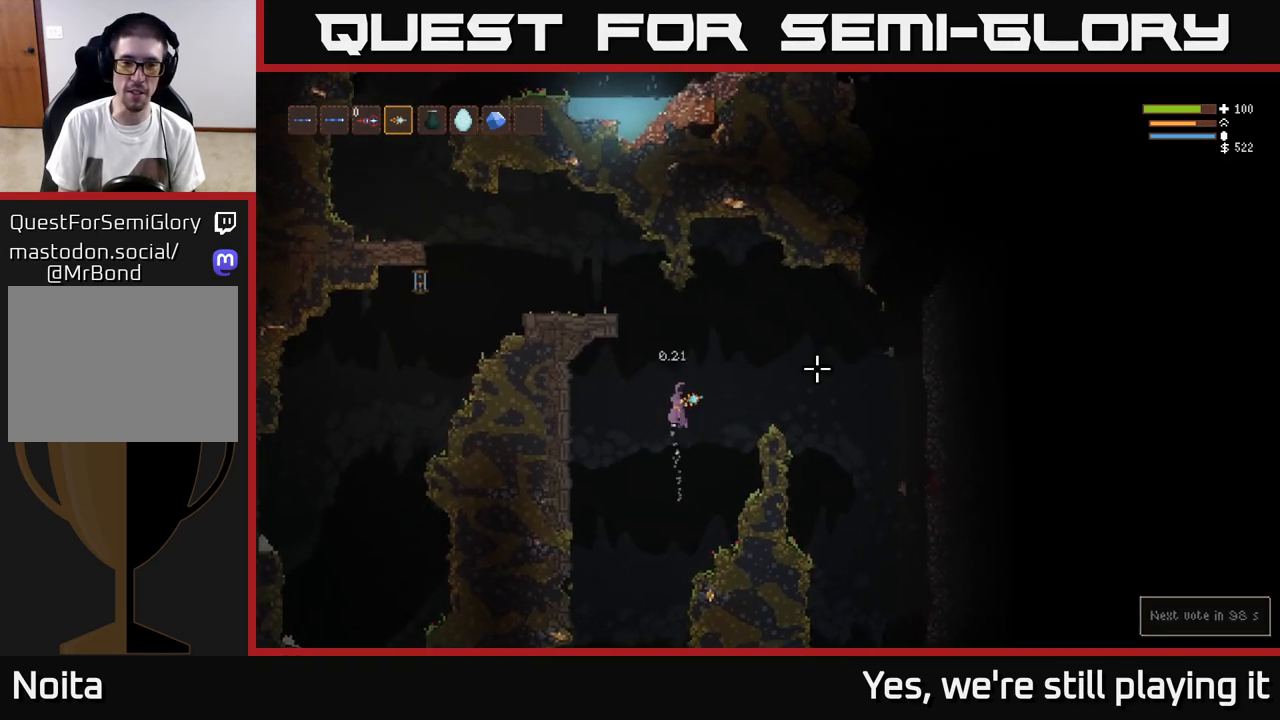
{"buttons": ["L2"], "left_stick": "center", "right_stick": "down-left", "events": [[17, "right_stick", "down-left"]]}